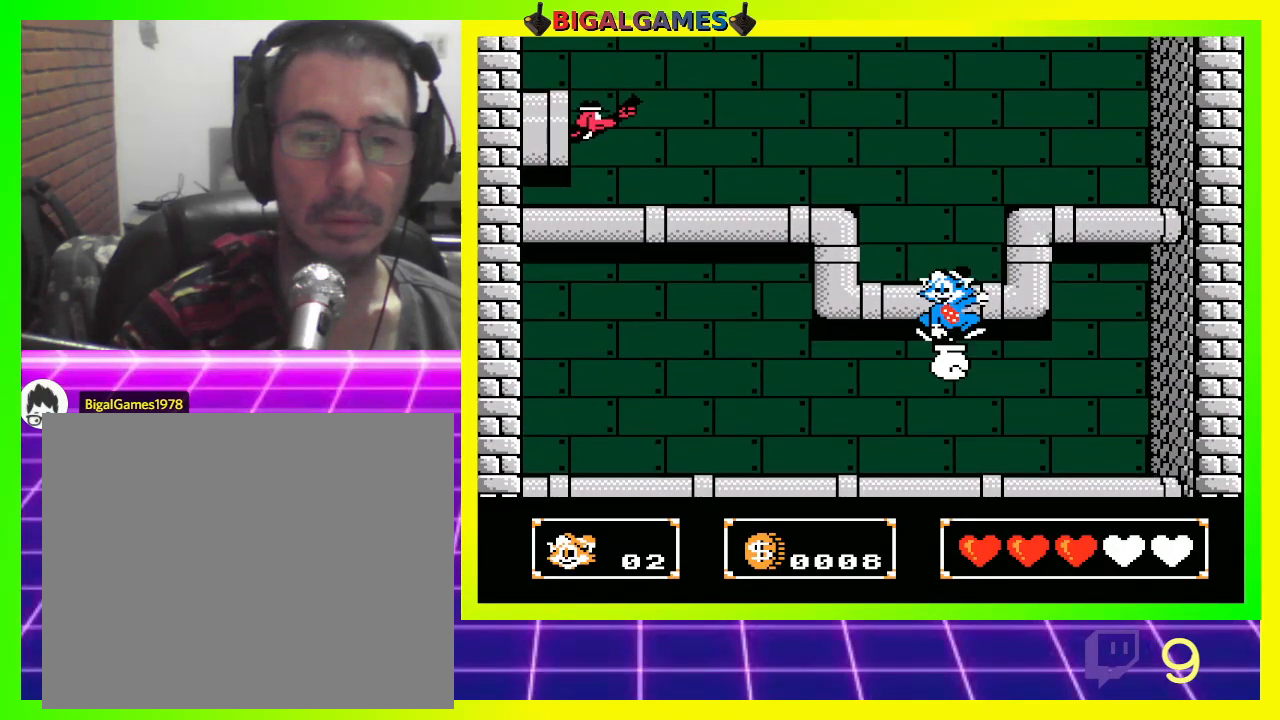
Gameplay with a controller (PlayStation layout); each line is a JSON object with the inputs held at the frame after it. "events" lists button and stick changes between this image and that frame as [ms after this image, input, new state], when the widget could be followed in between.
{"buttons": ["CROSS", "DPAD_DOWN"], "left_stick": "center", "right_stick": "center", "events": []}
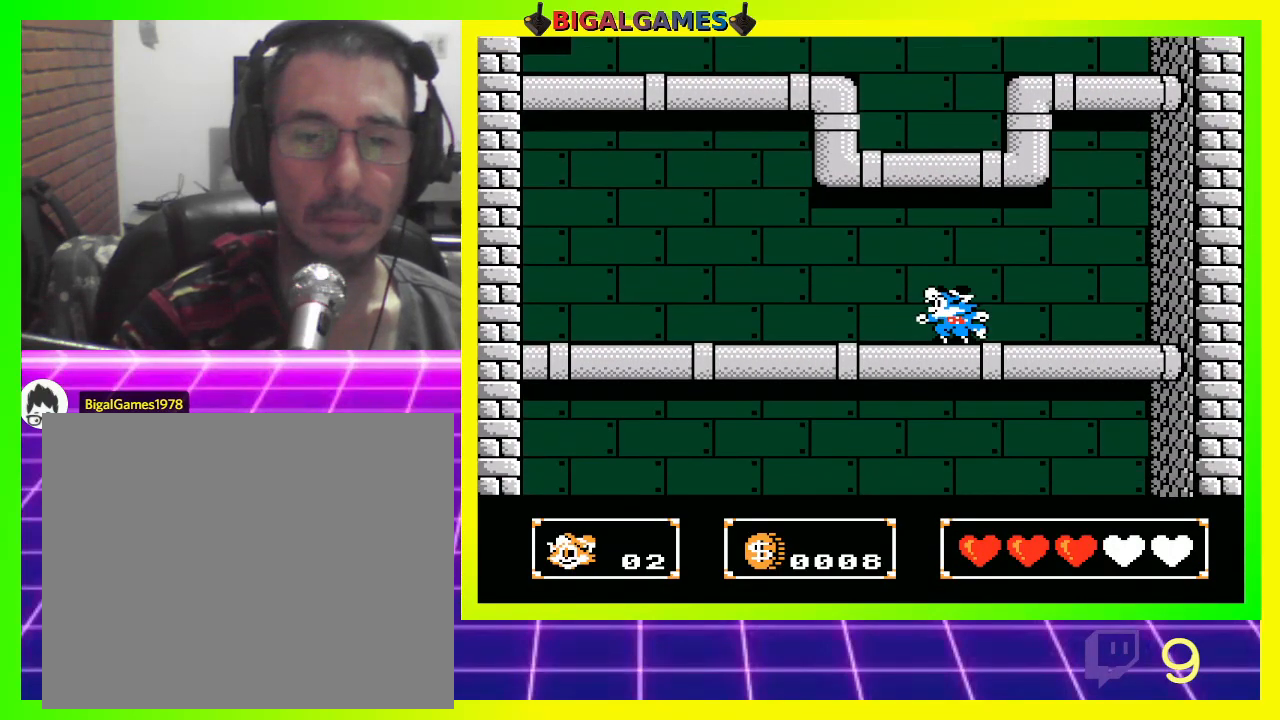
{"buttons": ["DPAD_DOWN"], "left_stick": "center", "right_stick": "center", "events": [[67, "CROSS", "up"], [267, "CIRCLE", "down"], [433, "CIRCLE", "up"]]}
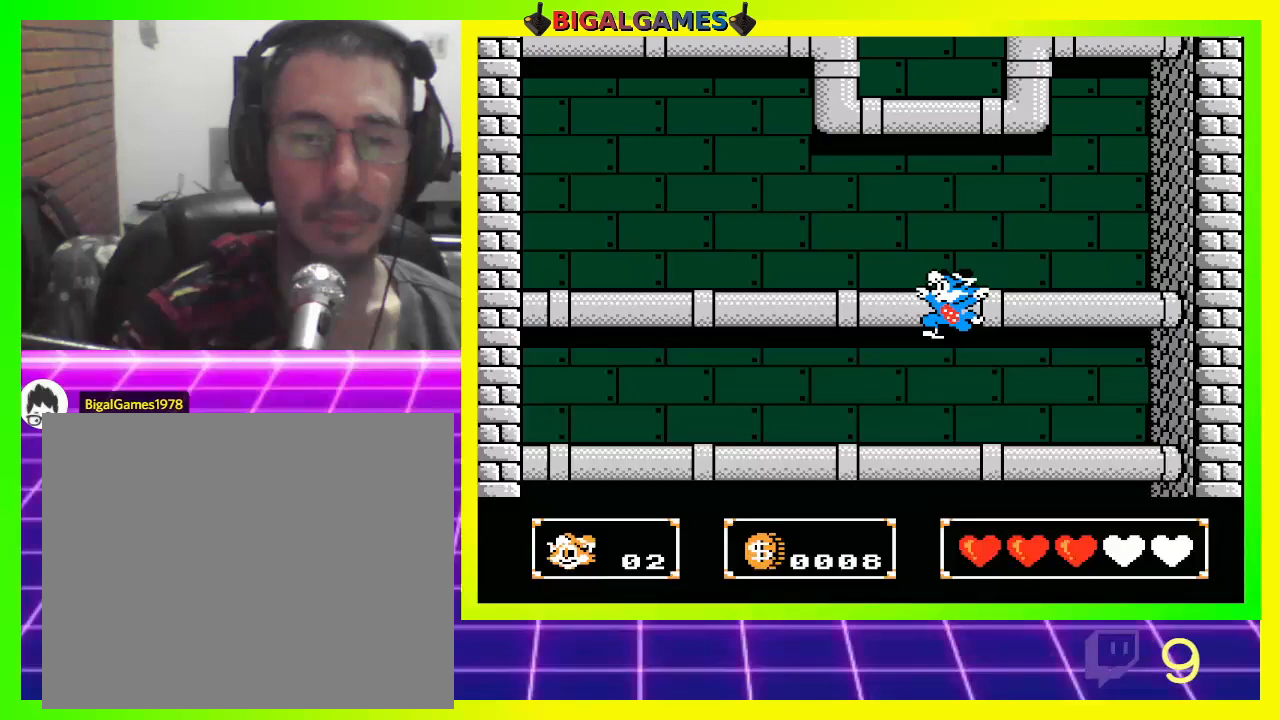
{"buttons": ["DPAD_UP"], "left_stick": "center", "right_stick": "center", "events": [[233, "DPAD_DOWN", "up"], [467, "DPAD_UP", "down"]]}
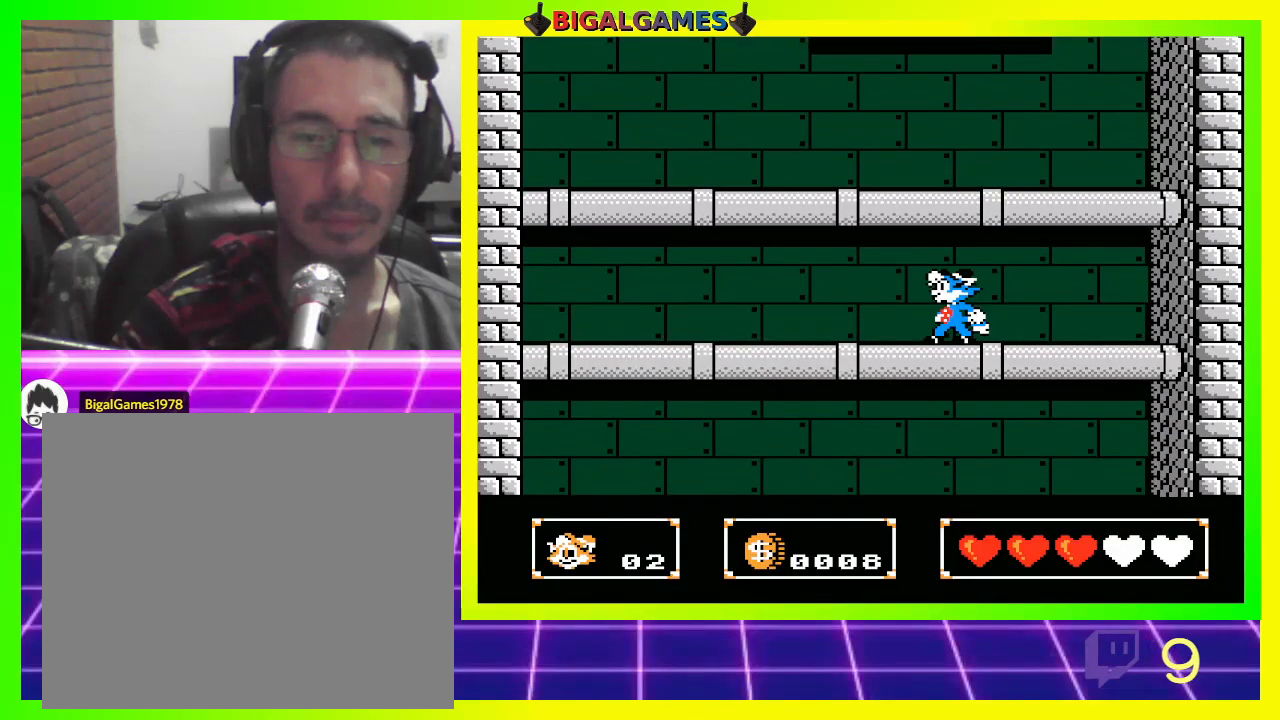
{"buttons": ["CIRCLE", "DPAD_UP"], "left_stick": "center", "right_stick": "center", "events": [[33, "CIRCLE", "down"]]}
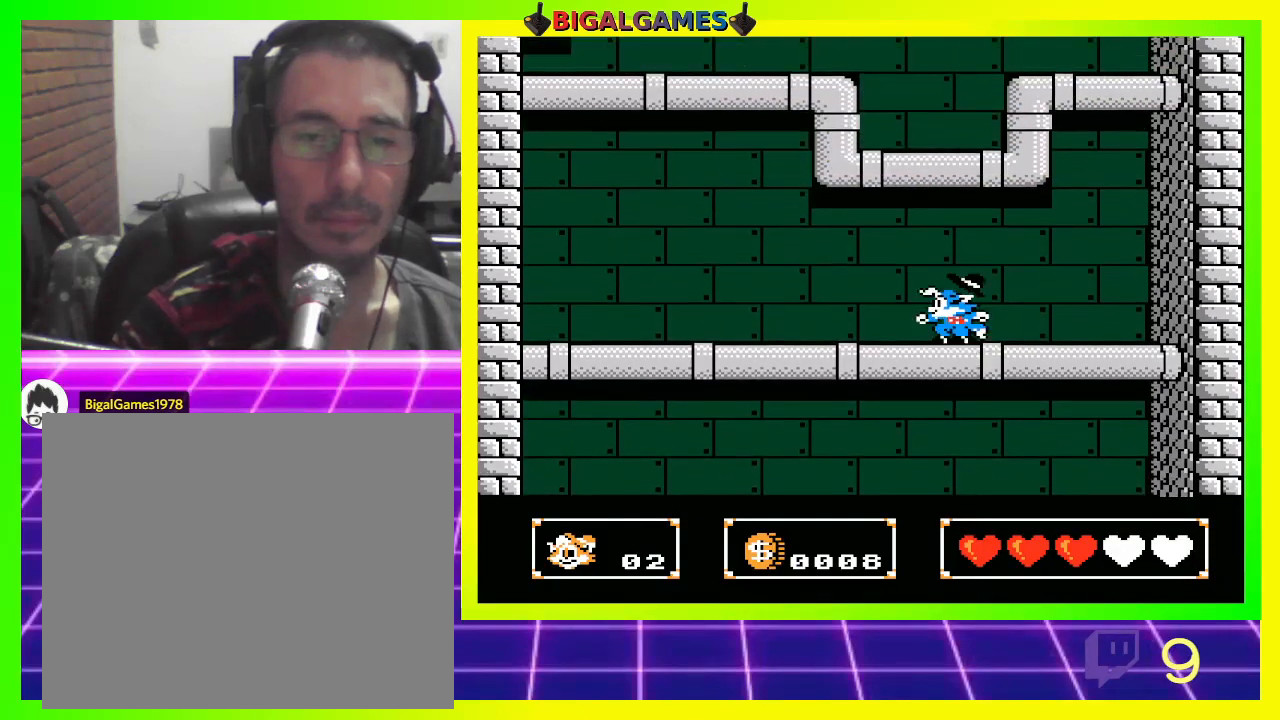
{"buttons": ["CIRCLE", "DPAD_UP"], "left_stick": "center", "right_stick": "center", "events": [[33, "CIRCLE", "up"], [133, "DPAD_UP", "up"], [267, "CIRCLE", "down"], [267, "DPAD_UP", "down"]]}
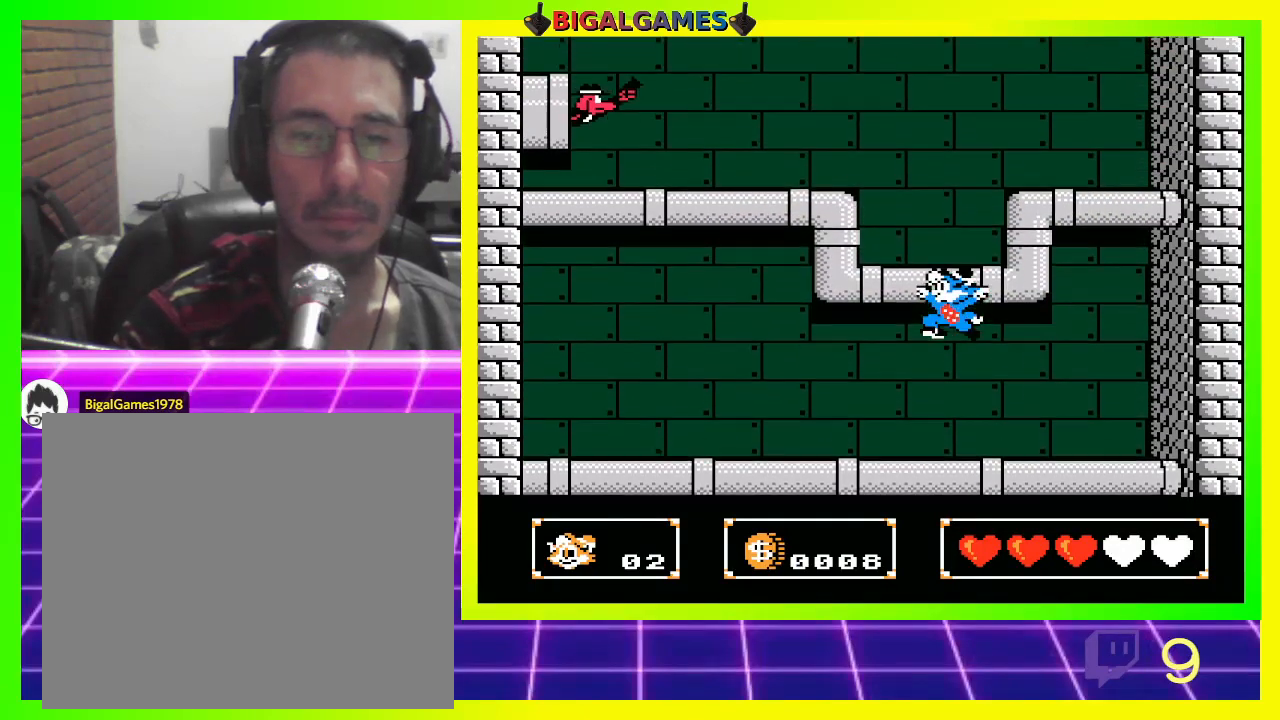
{"buttons": ["DPAD_UP"], "left_stick": "center", "right_stick": "center", "events": [[267, "CIRCLE", "up"], [300, "CROSS", "down"], [433, "CROSS", "up"]]}
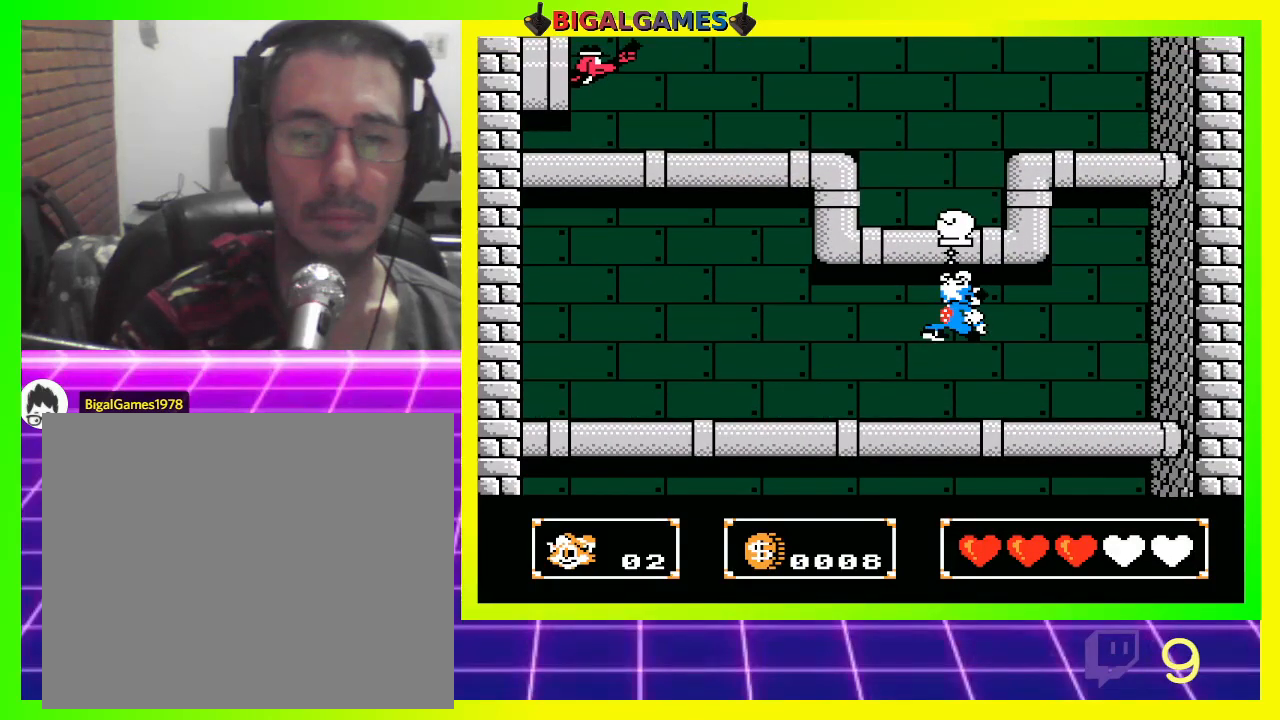
{"buttons": ["DPAD_UP"], "left_stick": "center", "right_stick": "center", "events": [[333, "CROSS", "down"], [400, "CROSS", "up"]]}
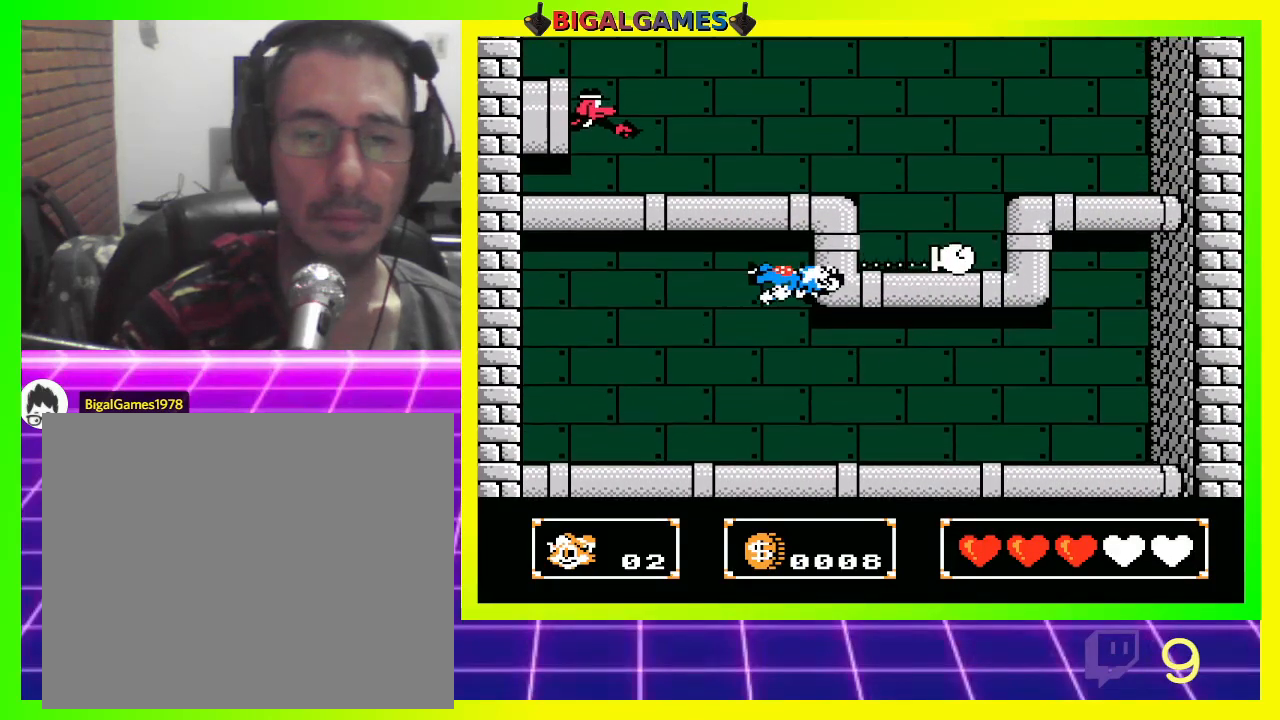
{"buttons": ["DPAD_UP"], "left_stick": "center", "right_stick": "center", "events": [[267, "CROSS", "down"], [367, "CROSS", "up"]]}
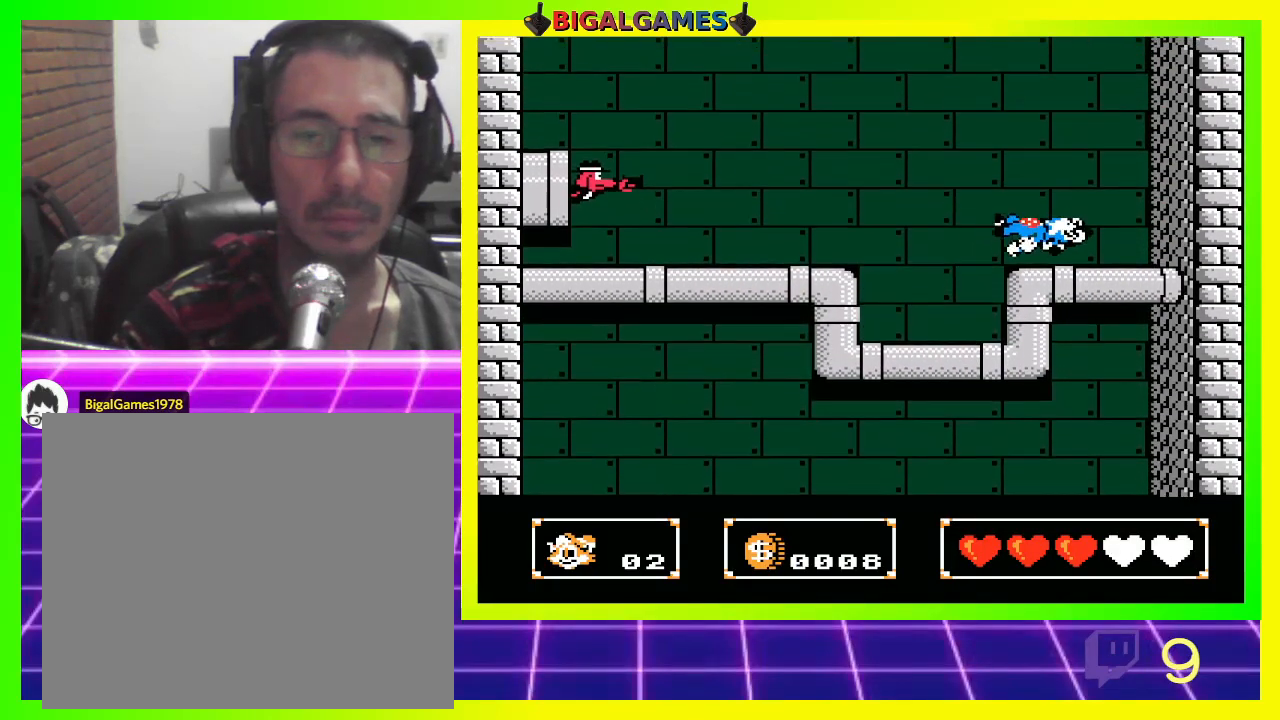
{"buttons": [], "left_stick": "center", "right_stick": "center", "events": [[100, "DPAD_LEFT", "down"], [333, "DPAD_LEFT", "up"], [333, "DPAD_UP", "up"]]}
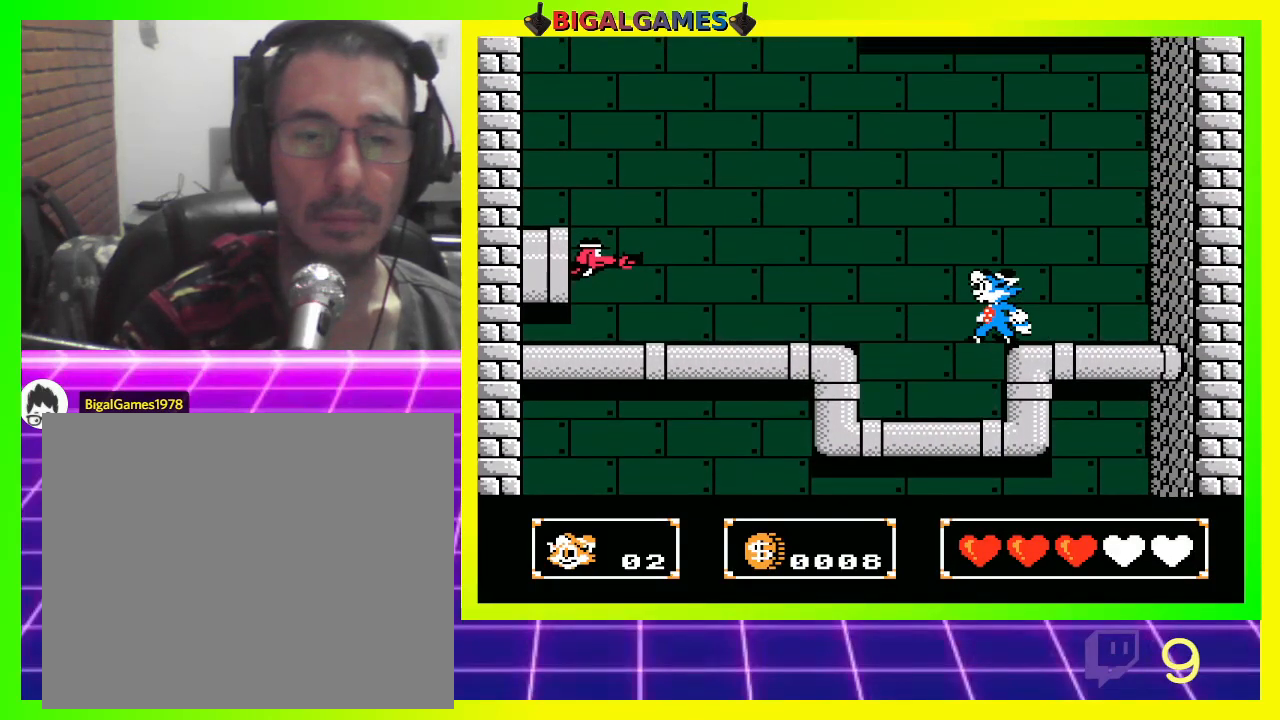
{"buttons": [], "left_stick": "center", "right_stick": "center", "events": [[33, "DPAD_RIGHT", "down"], [433, "DPAD_RIGHT", "up"]]}
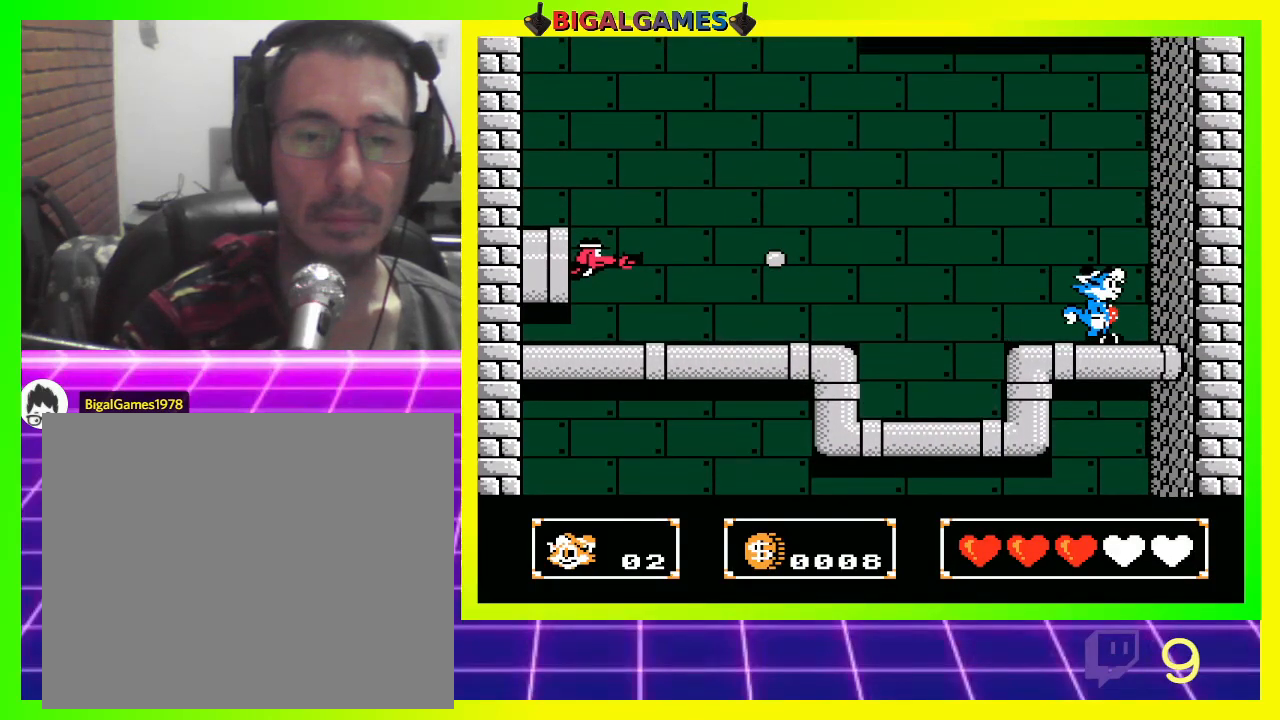
{"buttons": [], "left_stick": "center", "right_stick": "center", "events": []}
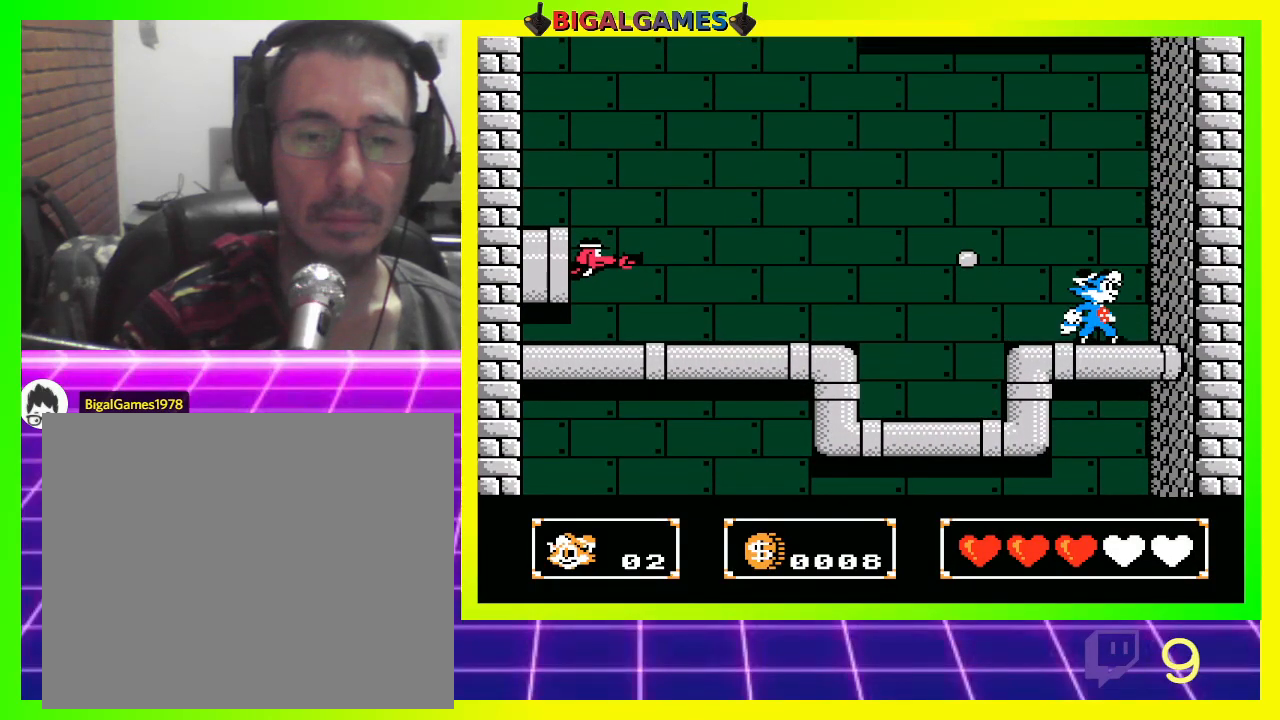
{"buttons": [], "left_stick": "center", "right_stick": "center", "events": [[67, "DPAD_LEFT", "down"], [200, "DPAD_LEFT", "up"]]}
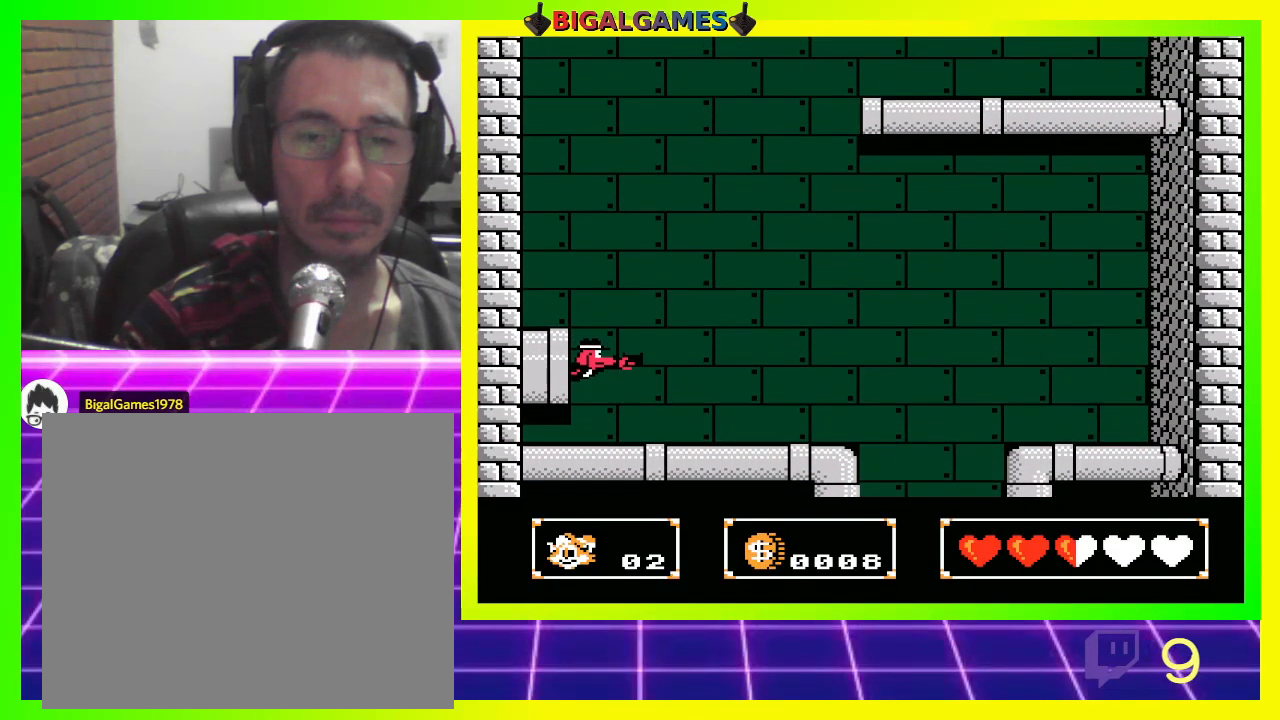
{"buttons": ["DPAD_LEFT"], "left_stick": "center", "right_stick": "center", "events": [[200, "DPAD_LEFT", "down"]]}
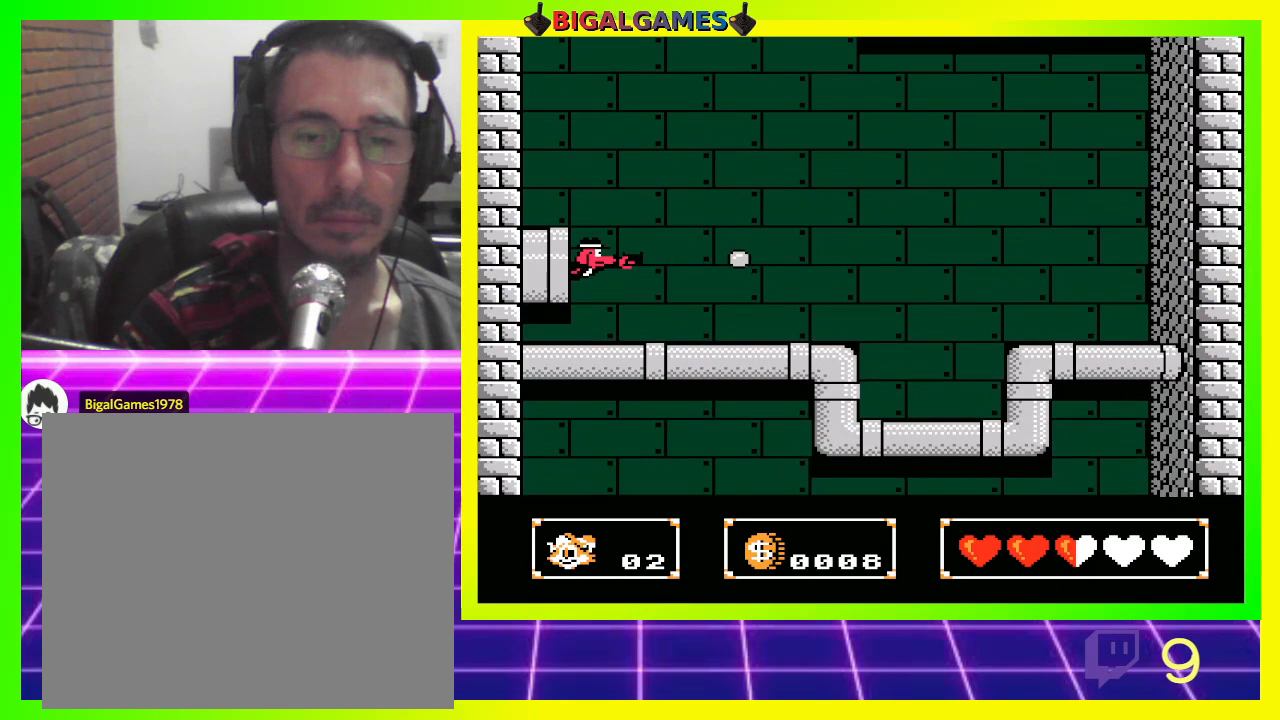
{"buttons": ["DPAD_LEFT"], "left_stick": "center", "right_stick": "center", "events": [[67, "CIRCLE", "down"], [300, "CIRCLE", "up"]]}
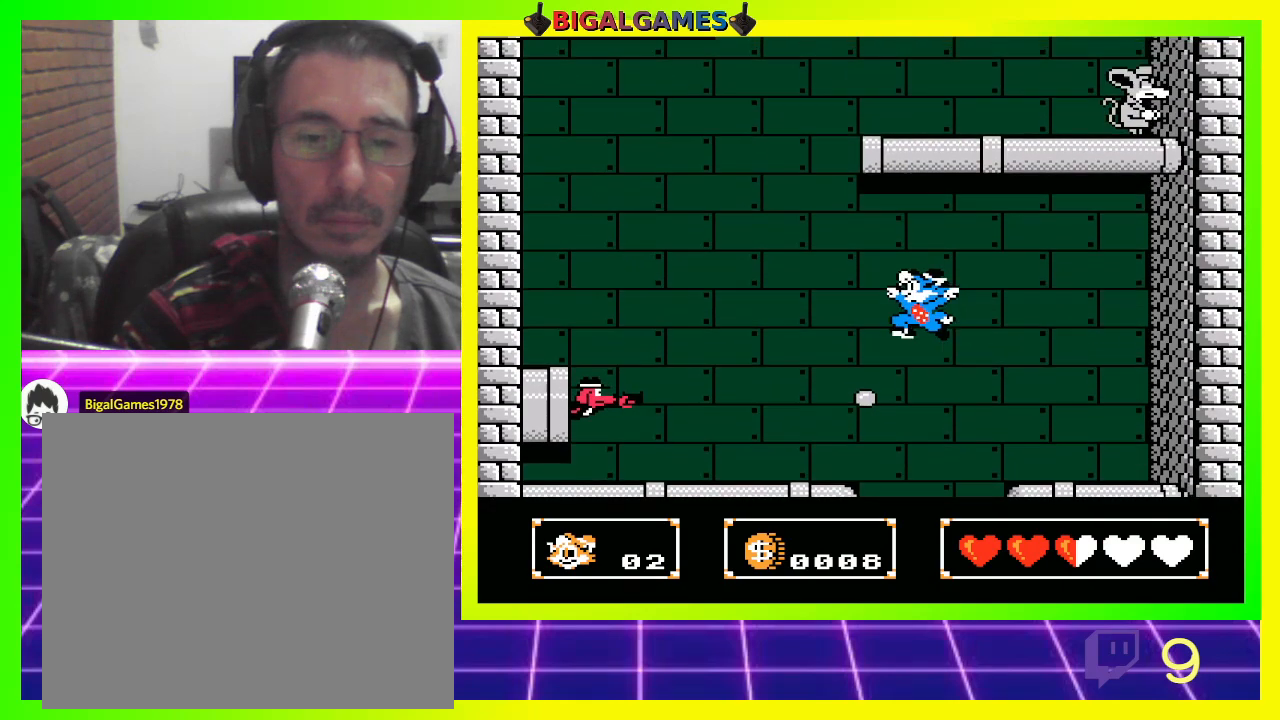
{"buttons": ["DPAD_LEFT"], "left_stick": "center", "right_stick": "center", "events": [[100, "CROSS", "down"], [200, "CROSS", "up"]]}
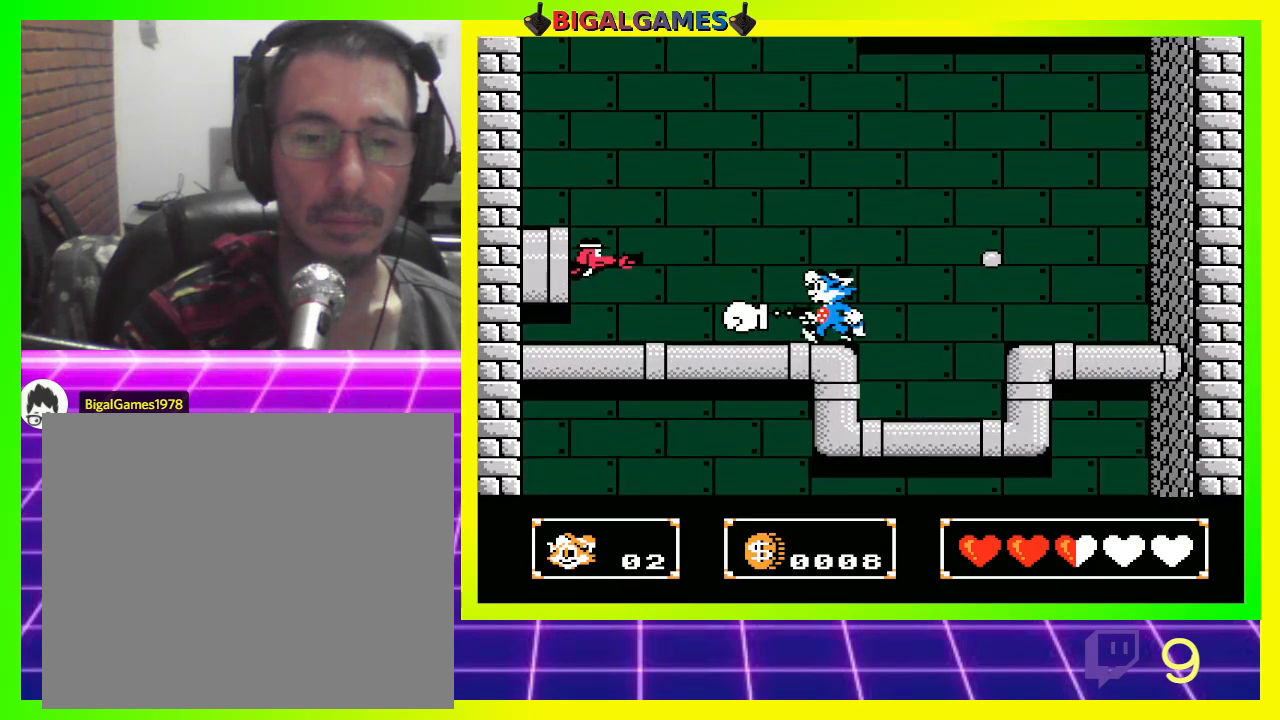
{"buttons": ["DPAD_LEFT"], "left_stick": "center", "right_stick": "center", "events": [[133, "CROSS", "down"], [233, "CROSS", "up"], [300, "CROSS", "down"], [367, "CROSS", "up"]]}
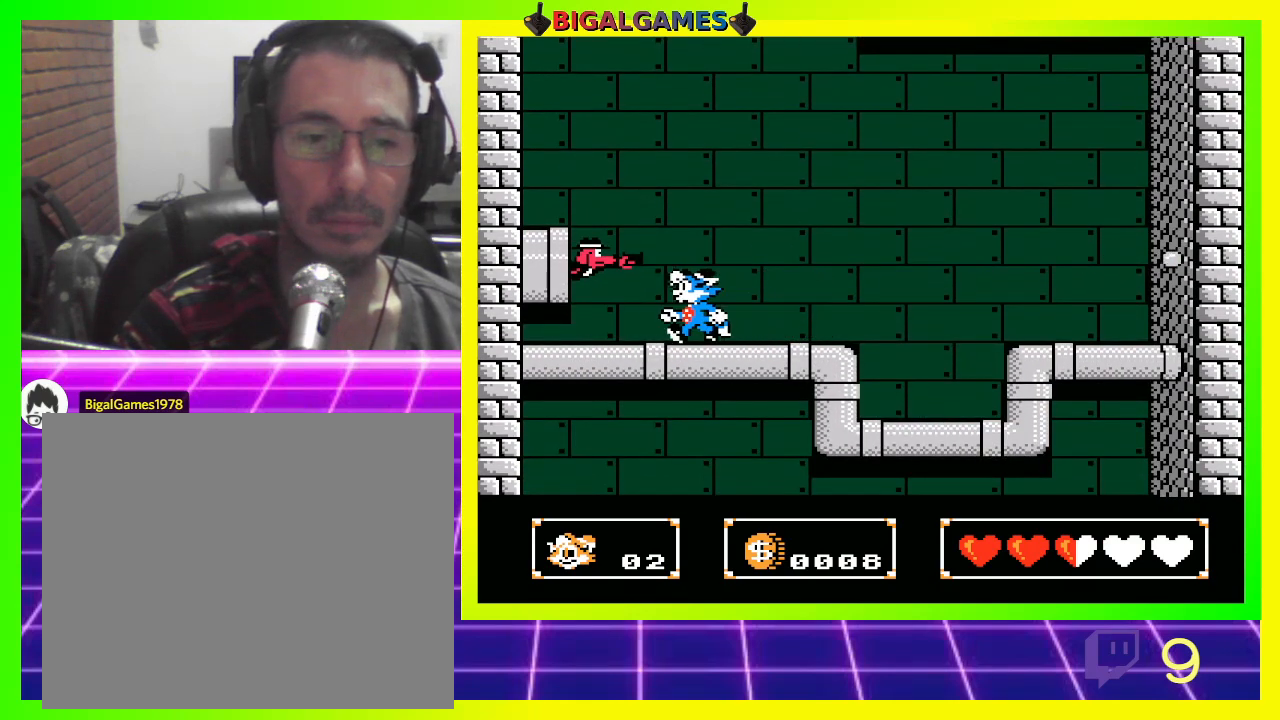
{"buttons": ["CROSS"], "left_stick": "center", "right_stick": "center", "events": [[333, "CROSS", "down"], [333, "DPAD_LEFT", "up"], [433, "CROSS", "up"], [500, "CROSS", "down"]]}
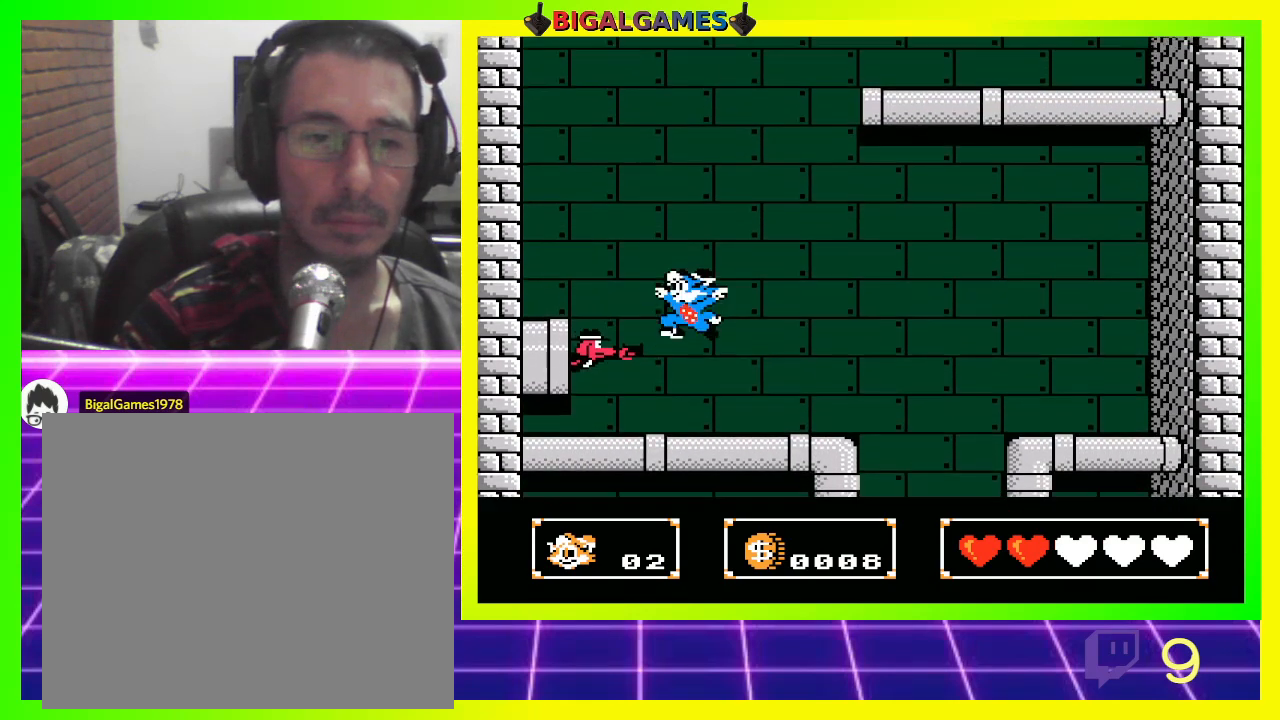
{"buttons": [], "left_stick": "center", "right_stick": "center", "events": [[67, "CROSS", "up"], [67, "DPAD_LEFT", "down"], [167, "CROSS", "down"], [200, "CROSS", "up"], [300, "CROSS", "down"], [367, "CROSS", "up"], [367, "DPAD_LEFT", "up"], [467, "CROSS", "down"], [500, "CROSS", "up"]]}
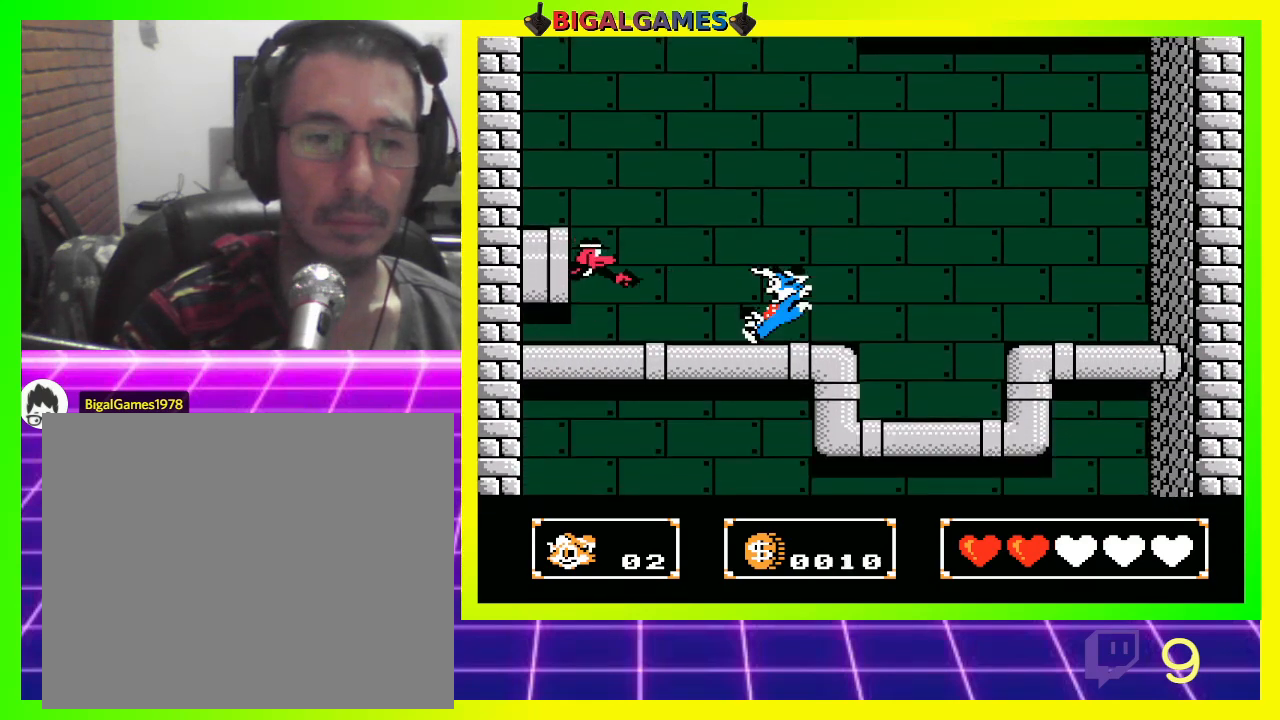
{"buttons": ["DPAD_LEFT"], "left_stick": "center", "right_stick": "center", "events": [[133, "CIRCLE", "down"], [233, "CIRCLE", "up"], [333, "CROSS", "down"], [367, "DPAD_LEFT", "down"], [400, "CROSS", "up"]]}
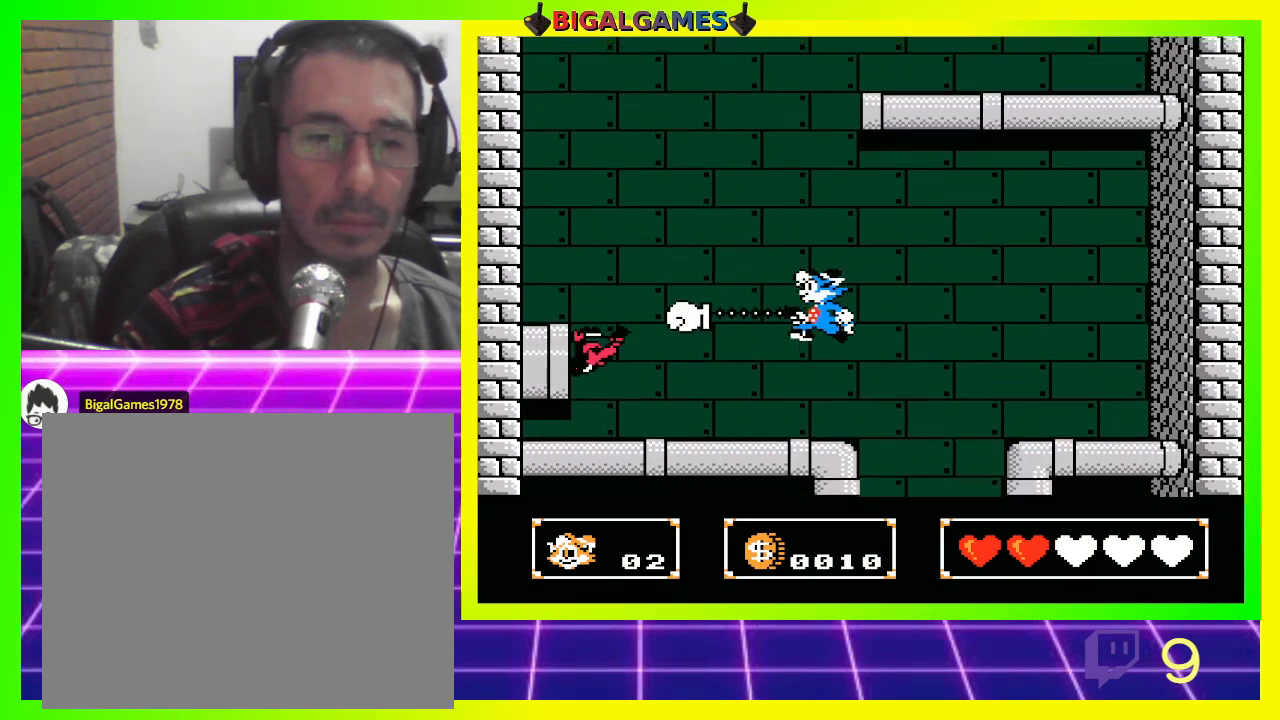
{"buttons": ["CIRCLE"], "left_stick": "center", "right_stick": "center", "events": [[133, "CIRCLE", "down"], [233, "CIRCLE", "up"], [267, "CROSS", "down"], [367, "CROSS", "up"], [367, "DPAD_LEFT", "up"], [467, "CIRCLE", "down"]]}
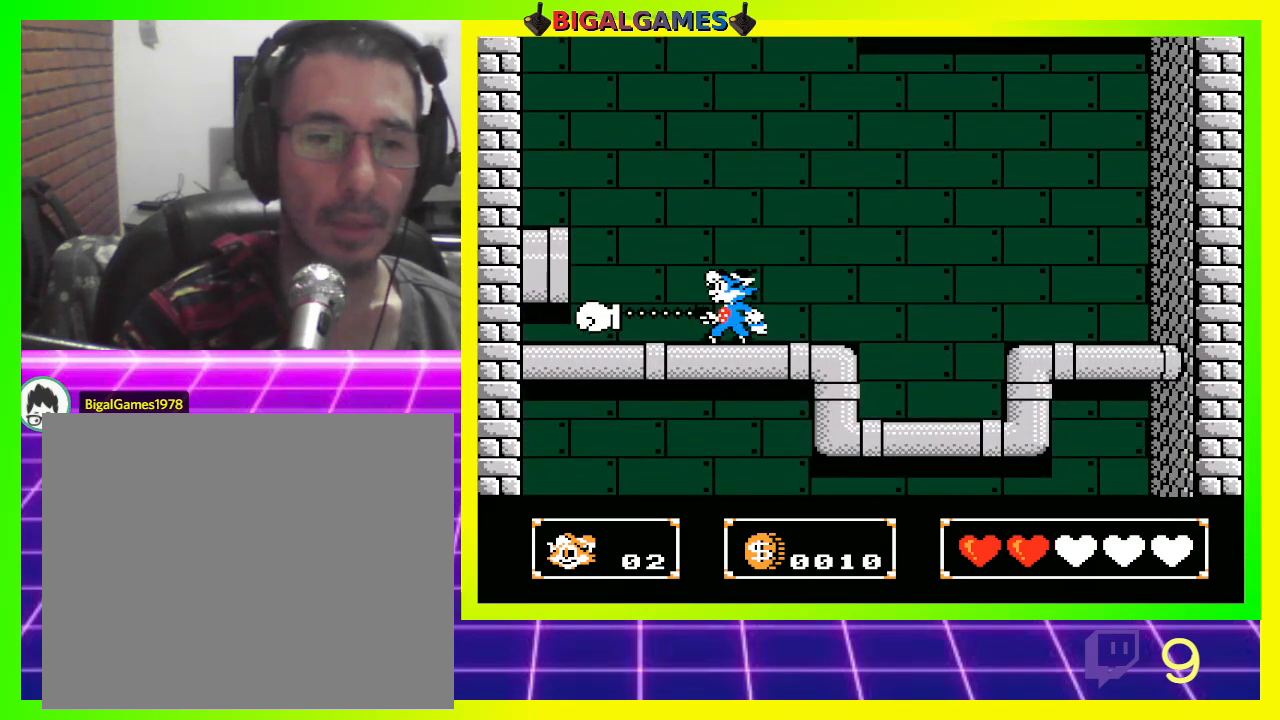
{"buttons": [], "left_stick": "center", "right_stick": "center", "events": [[100, "CIRCLE", "up"], [133, "CROSS", "down"], [133, "DPAD_LEFT", "down"], [233, "CROSS", "up"], [267, "DPAD_LEFT", "up"], [333, "CROSS", "down"], [433, "CROSS", "up"]]}
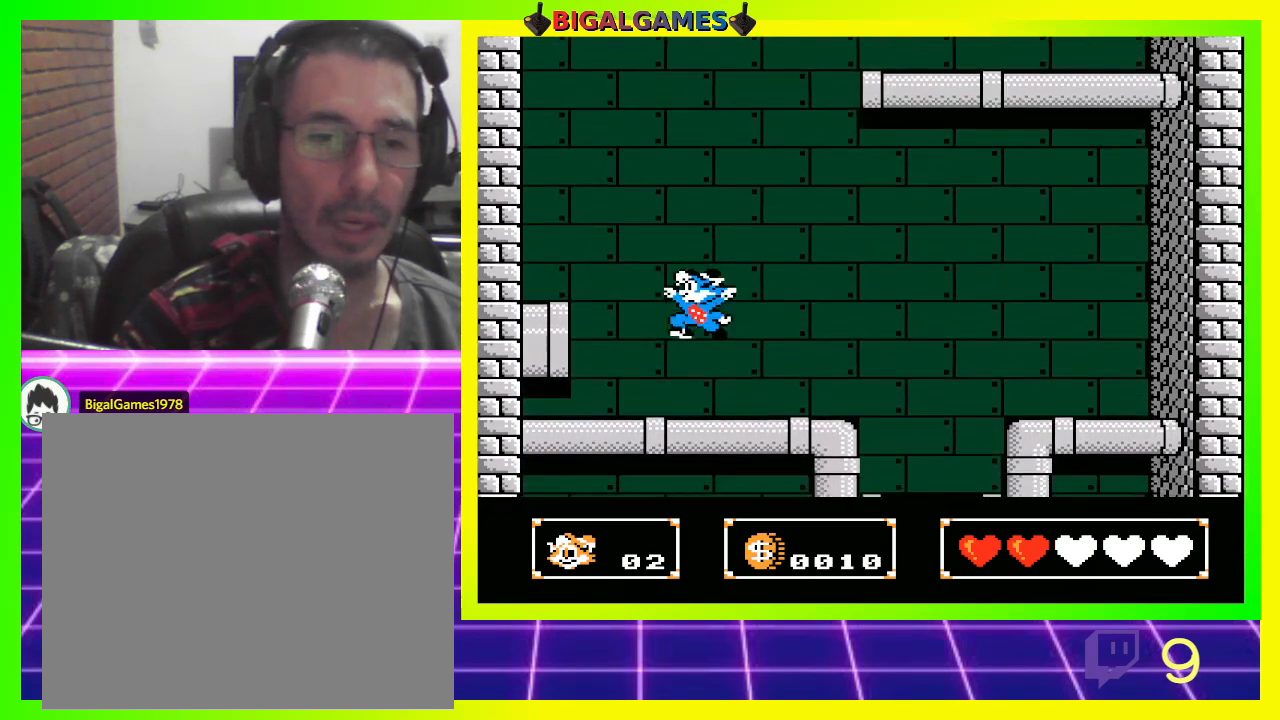
{"buttons": ["CIRCLE", "DPAD_RIGHT"], "left_stick": "center", "right_stick": "center", "events": [[67, "DPAD_RIGHT", "down"], [433, "CIRCLE", "down"]]}
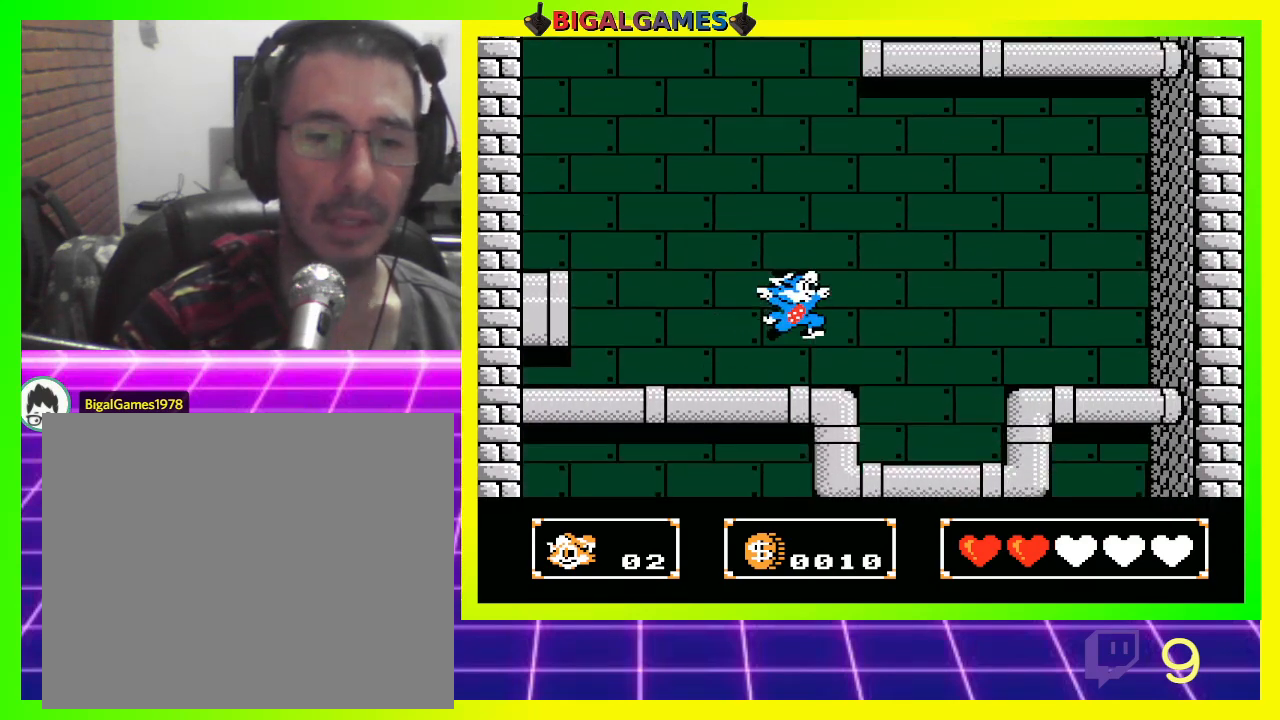
{"buttons": ["DPAD_RIGHT"], "left_stick": "center", "right_stick": "center", "events": [[367, "CIRCLE", "up"]]}
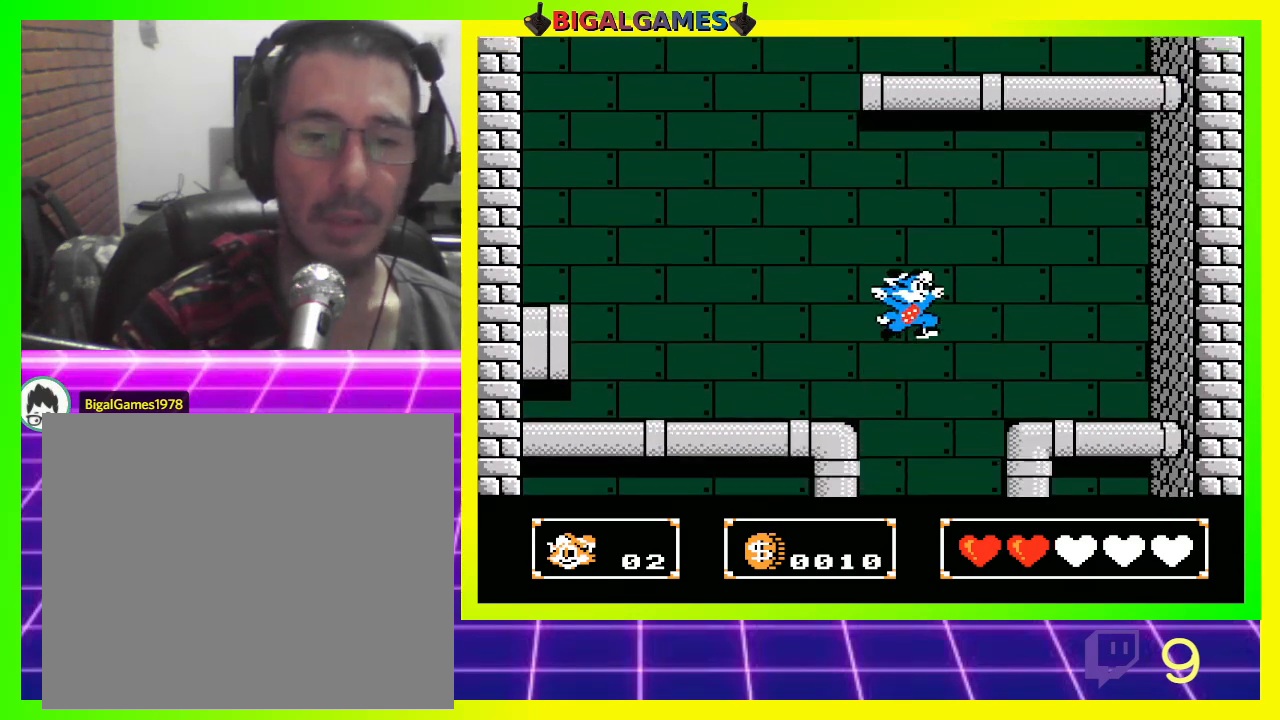
{"buttons": ["CIRCLE"], "left_stick": "center", "right_stick": "center", "events": [[333, "DPAD_RIGHT", "up"], [433, "CIRCLE", "down"]]}
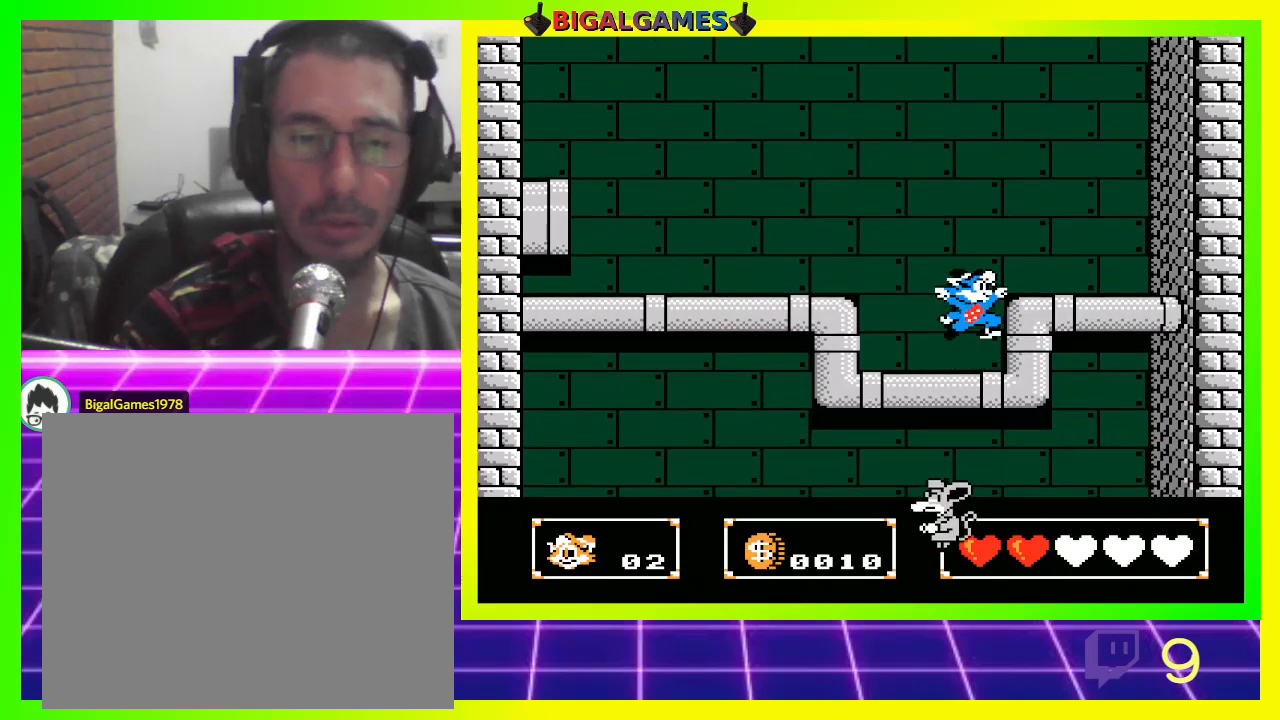
{"buttons": [], "left_stick": "center", "right_stick": "center", "events": [[67, "DPAD_RIGHT", "down"], [100, "CIRCLE", "up"], [433, "DPAD_RIGHT", "up"]]}
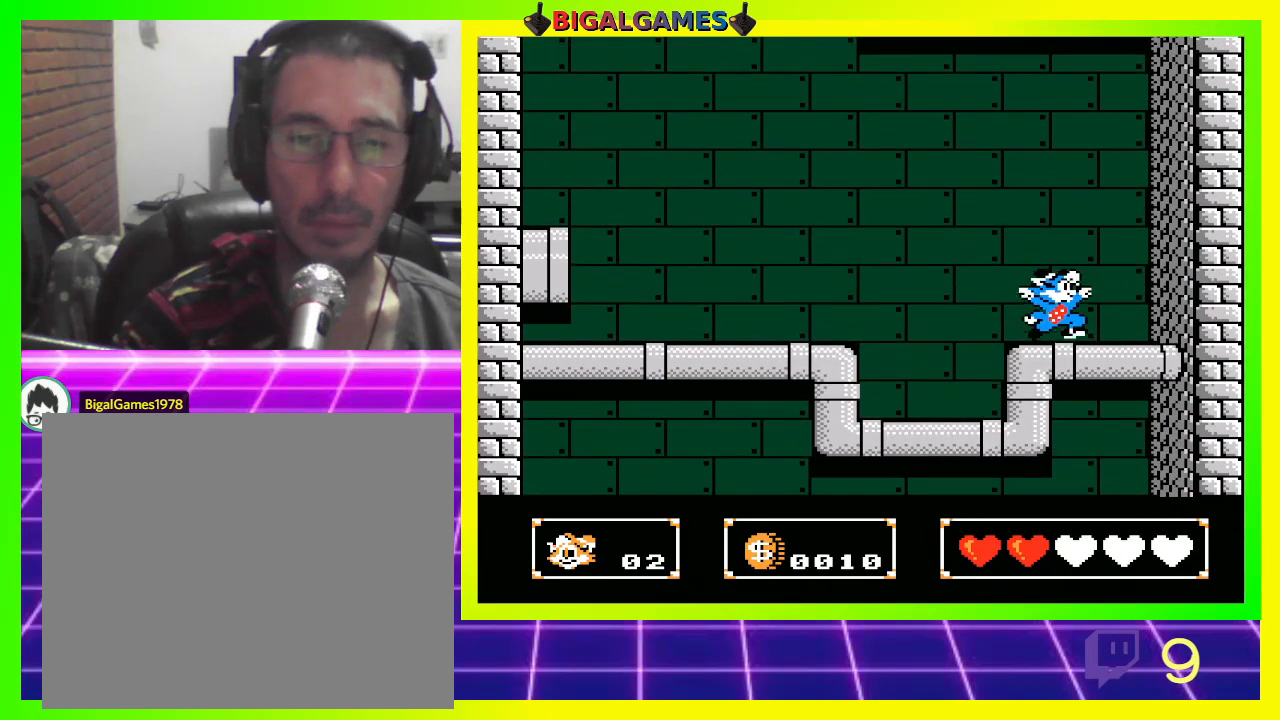
{"buttons": ["CIRCLE"], "left_stick": "center", "right_stick": "center", "events": [[400, "CIRCLE", "down"]]}
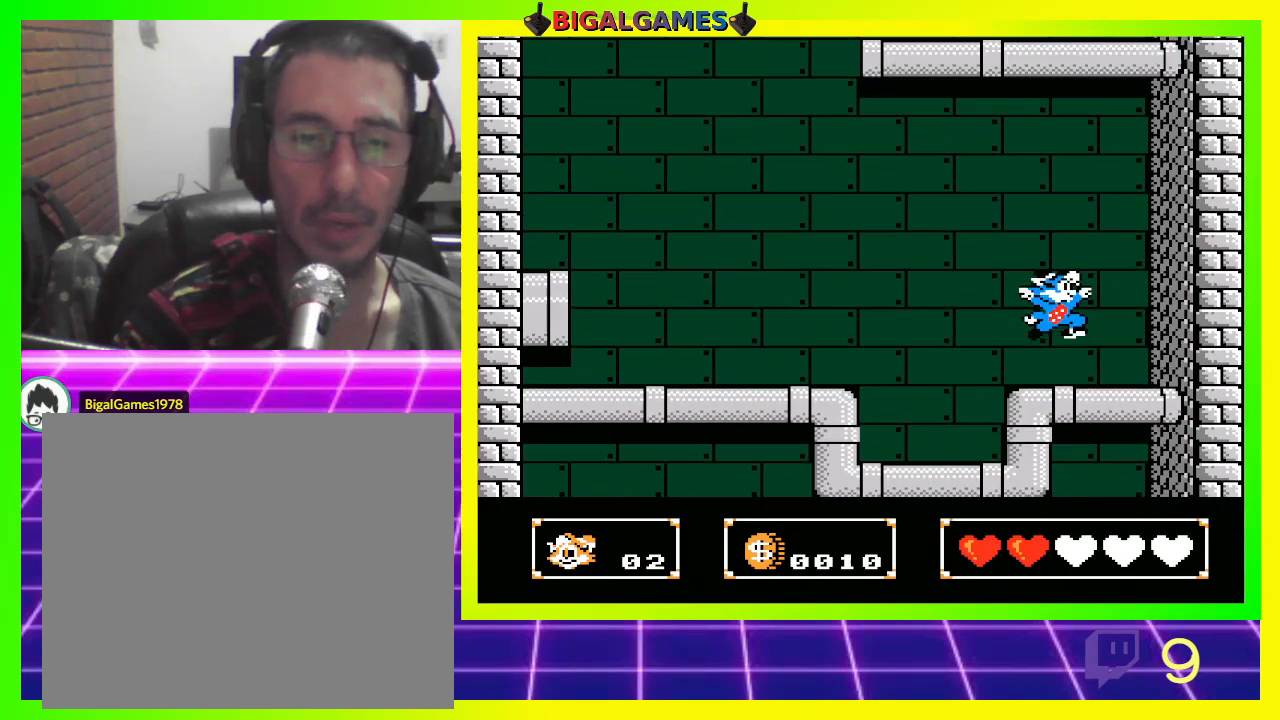
{"buttons": ["CROSS", "DPAD_DOWN"], "left_stick": "center", "right_stick": "center", "events": [[133, "CIRCLE", "up"], [133, "DPAD_DOWN", "down"], [400, "CROSS", "down"]]}
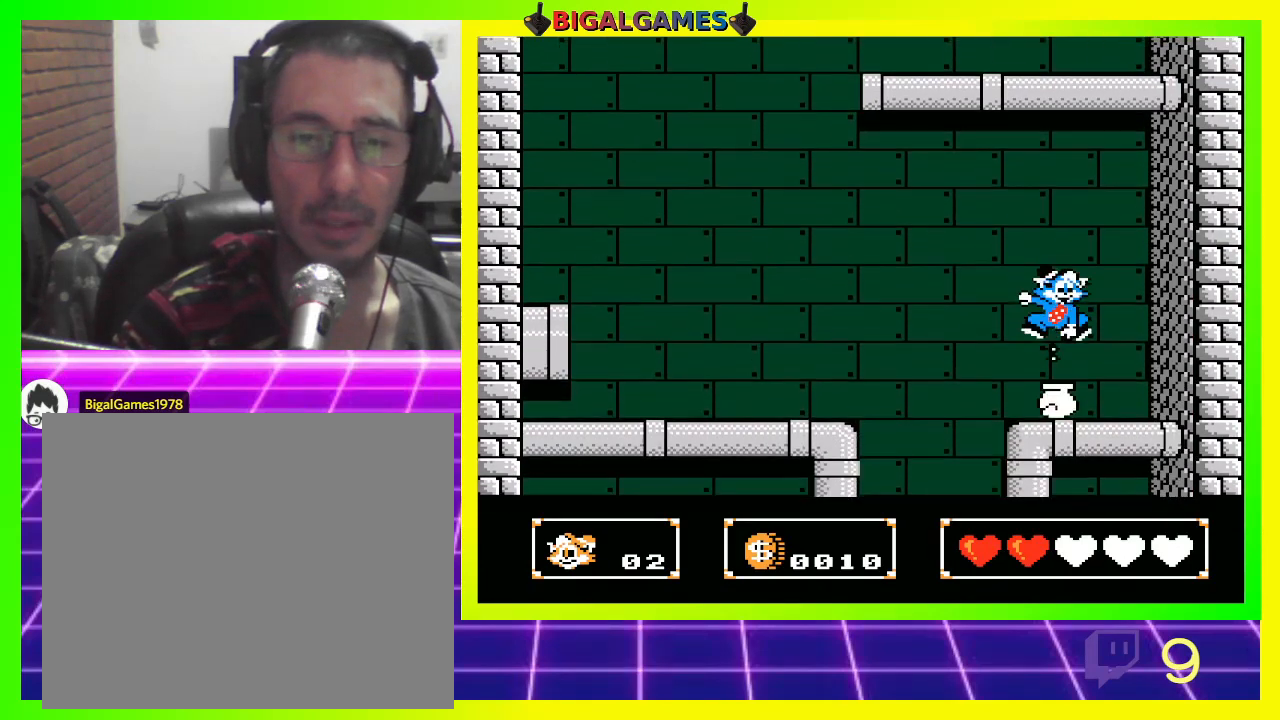
{"buttons": ["CROSS", "DPAD_UP"], "left_stick": "center", "right_stick": "center", "events": [[267, "CROSS", "up"], [267, "DPAD_DOWN", "up"], [367, "DPAD_UP", "down"], [467, "CROSS", "down"]]}